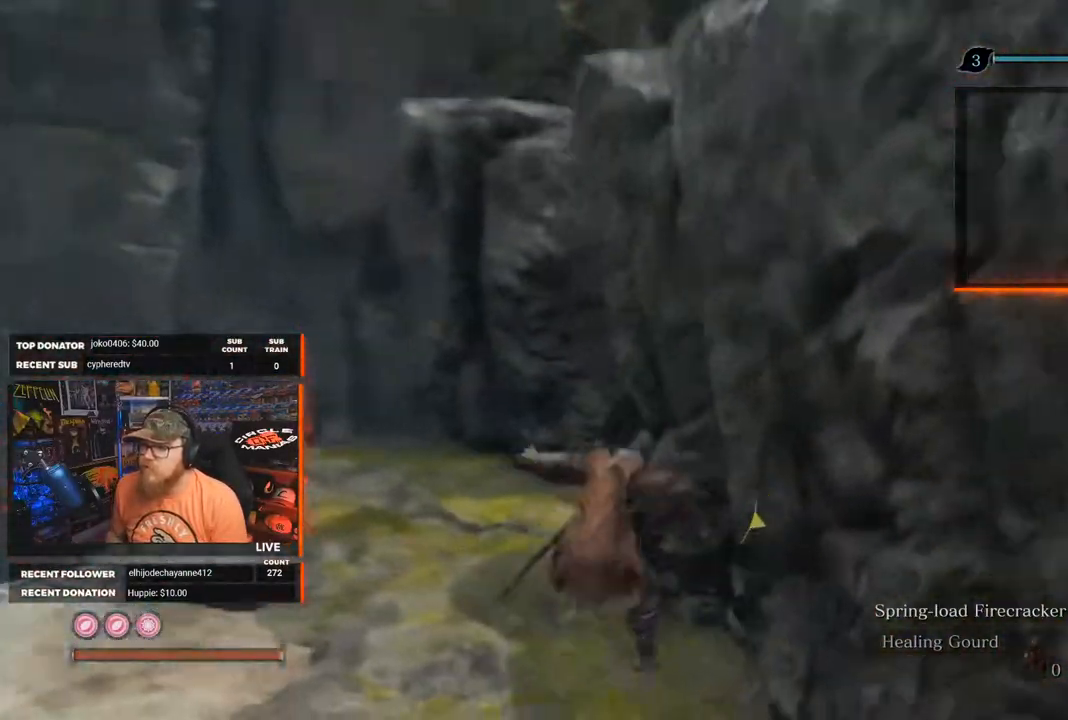
Gameplay with a controller (Xbox layout); each line is a JSON object with the inputs held at the frame after it. "events" lists button and stick changes between this image and that frame as [ms after this image, input, new state], when the widget could be followed in between.
{"buttons": ["A"], "left_stick": "up-right", "right_stick": "center", "events": [[33, "right_stick", "center"], [133, "A", "down"], [200, "left_stick", "up-right"]]}
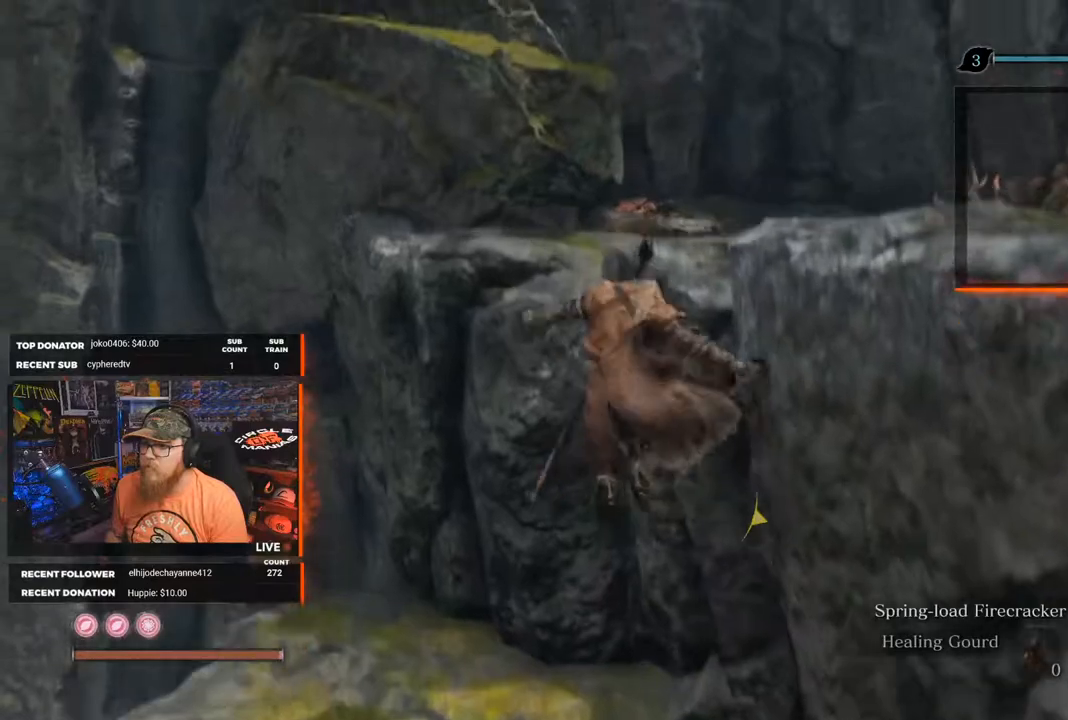
{"buttons": ["A"], "left_stick": "up-right", "right_stick": "center", "events": [[17, "A", "up"], [100, "A", "down"]]}
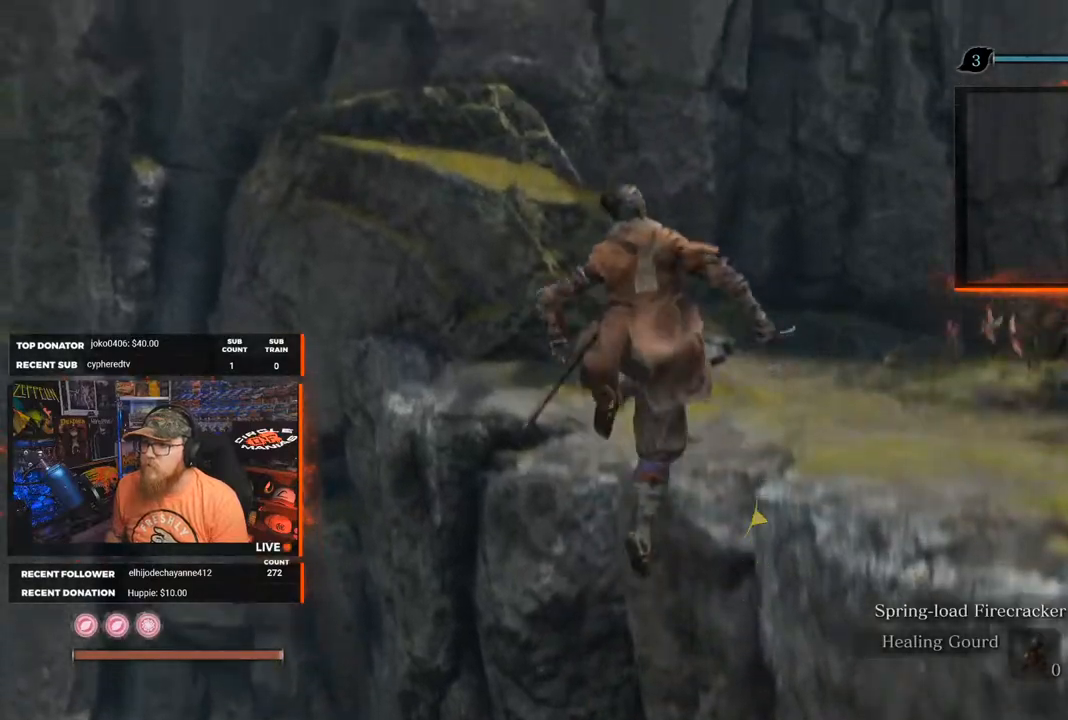
{"buttons": [], "left_stick": "up-right", "right_stick": "right", "events": [[200, "A", "up"], [350, "right_stick", "right"]]}
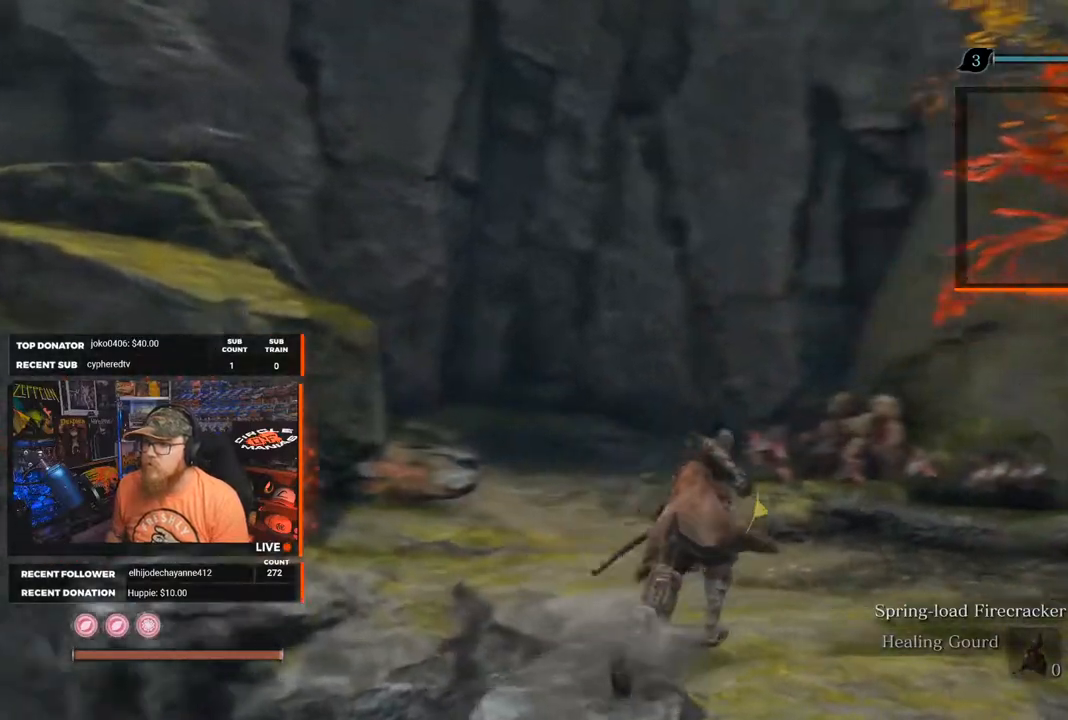
{"buttons": [], "left_stick": "up-right", "right_stick": "center", "events": [[33, "left_stick", "up"], [417, "right_stick", "center"], [500, "left_stick", "up-right"]]}
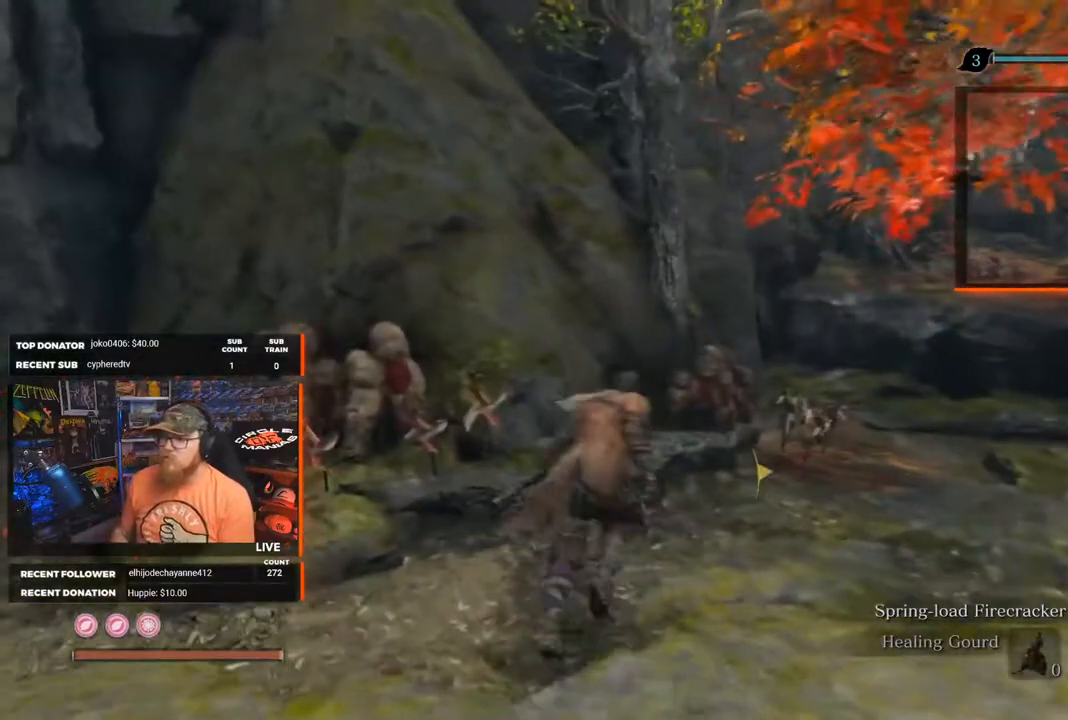
{"buttons": [], "left_stick": "center", "right_stick": "center", "events": [[133, "left_stick", "center"]]}
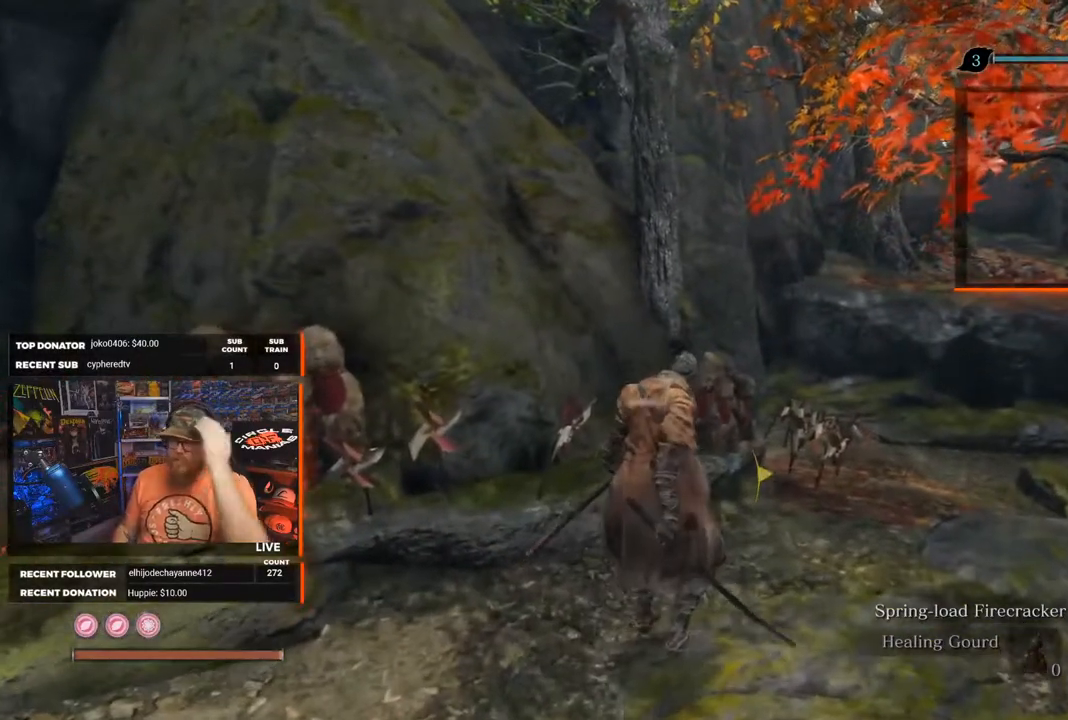
{"buttons": [], "left_stick": "center", "right_stick": "center", "events": []}
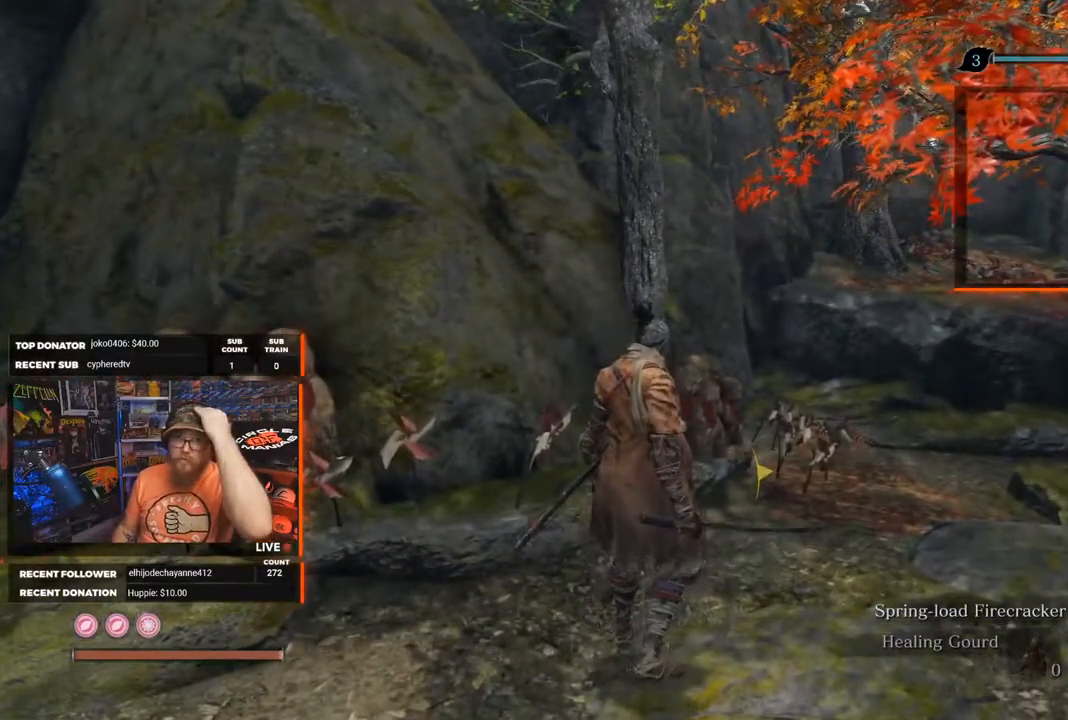
{"buttons": [], "left_stick": "center", "right_stick": "center", "events": []}
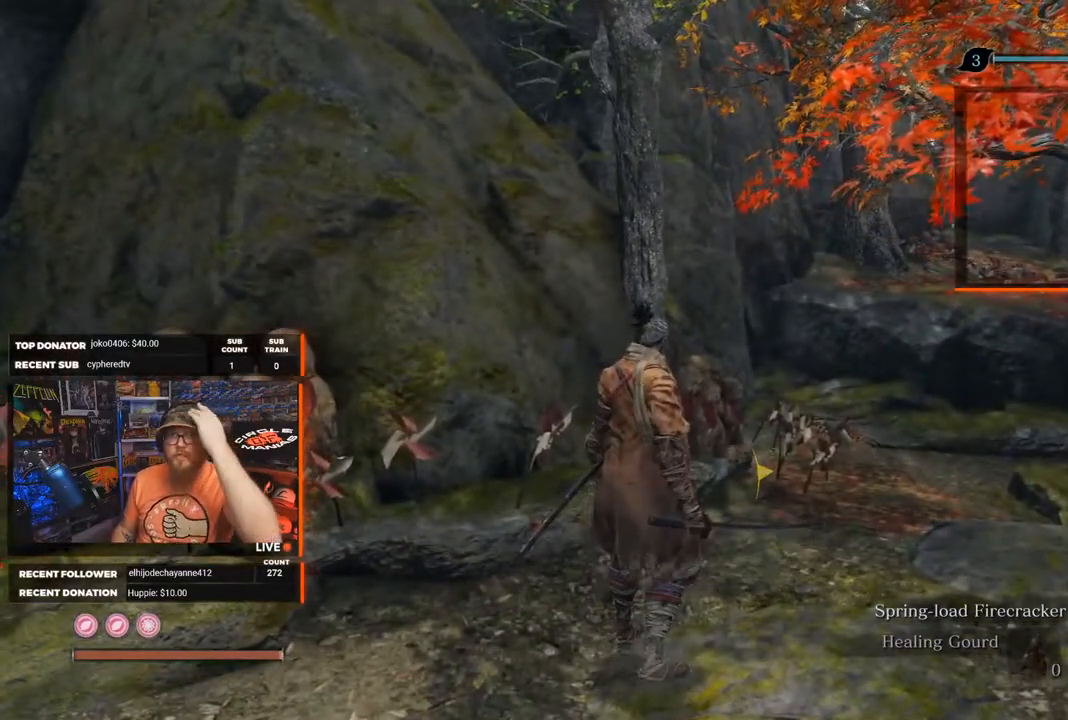
{"buttons": [], "left_stick": "center", "right_stick": "center", "events": []}
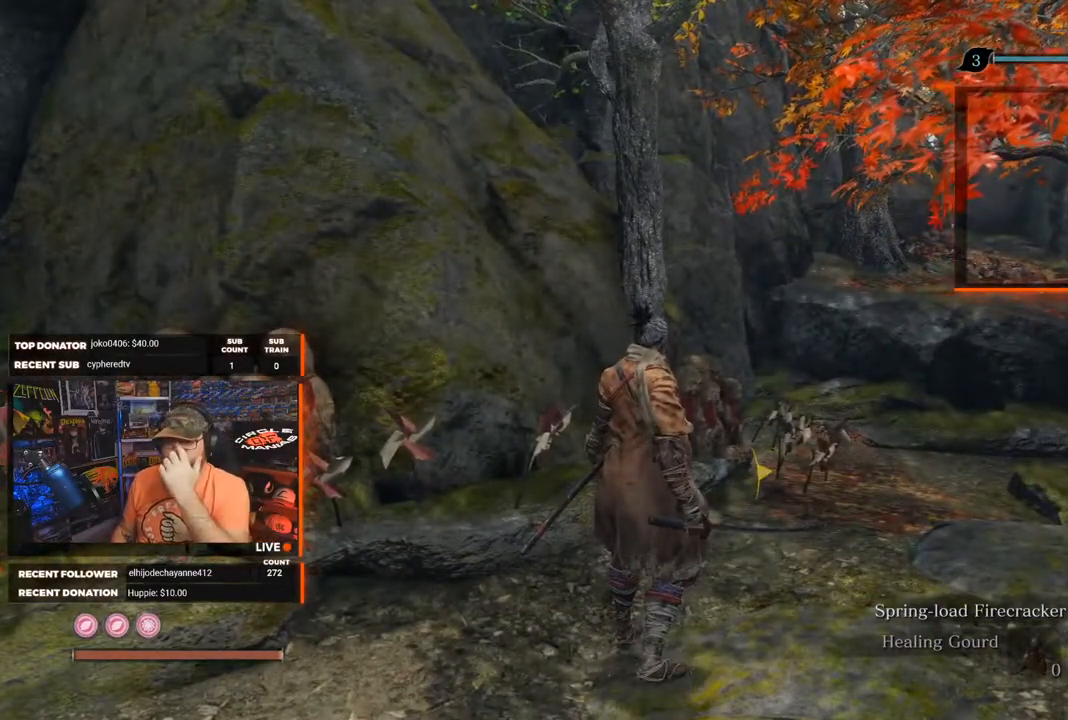
{"buttons": [], "left_stick": "up-right", "right_stick": "center", "events": [[483, "left_stick", "up-right"]]}
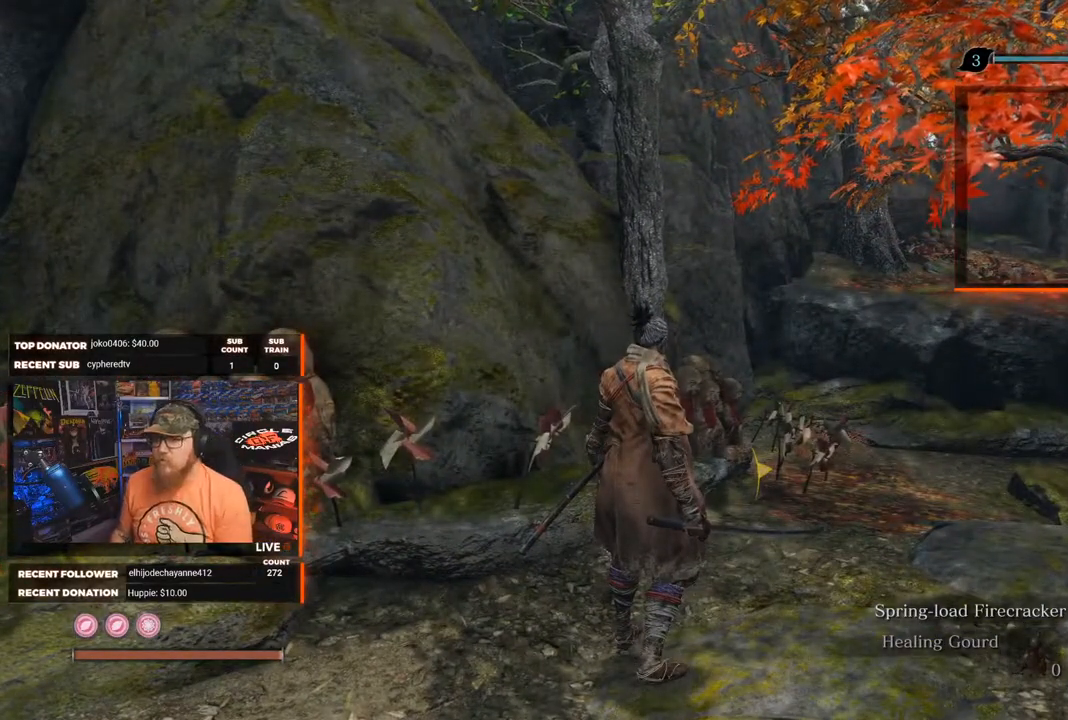
{"buttons": [], "left_stick": "up", "right_stick": "center", "events": [[17, "left_stick", "up"]]}
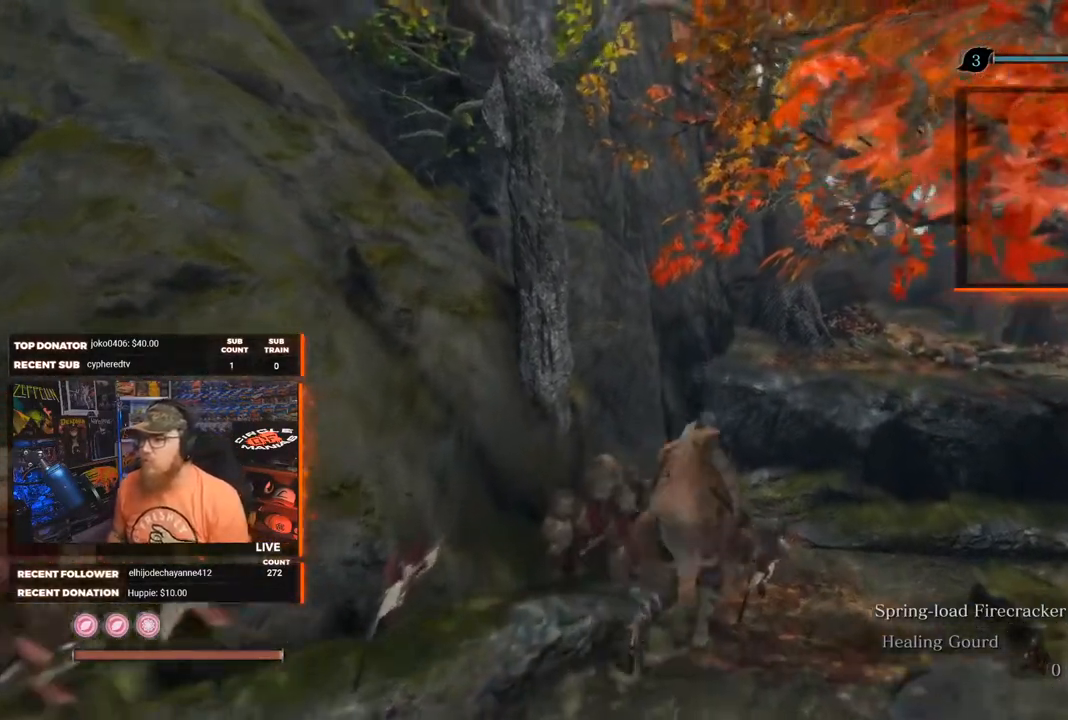
{"buttons": [], "left_stick": "up", "right_stick": "center", "events": [[133, "A", "down"], [250, "A", "up"]]}
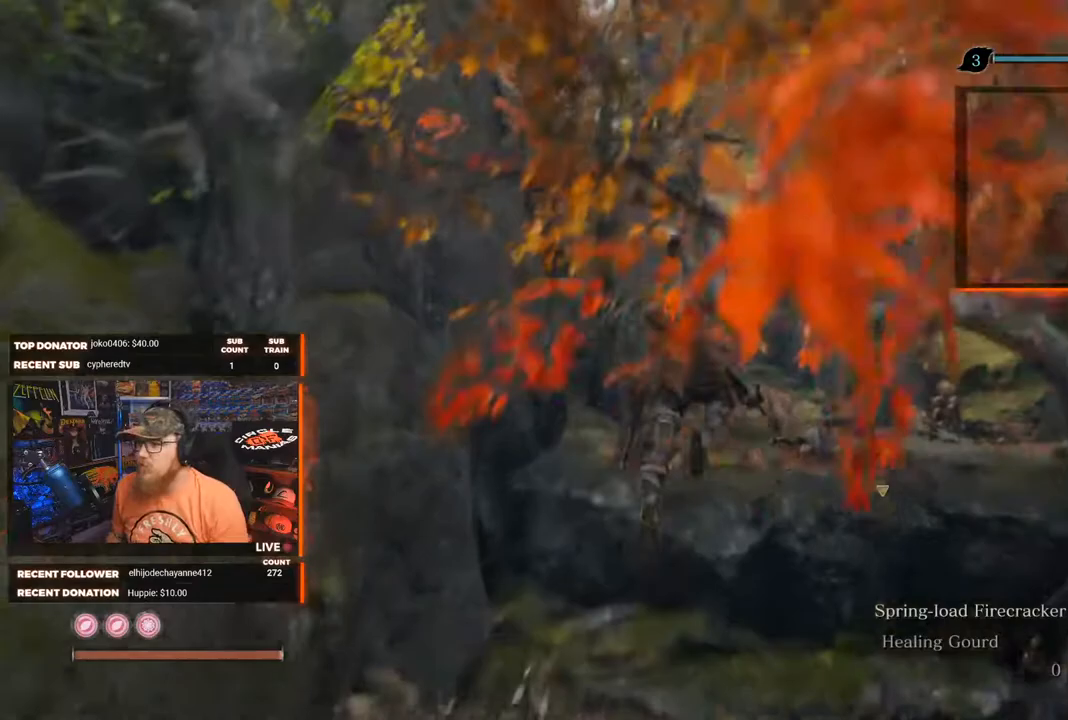
{"buttons": [], "left_stick": "up", "right_stick": "center", "events": [[17, "right_stick", "down"], [233, "right_stick", "center"]]}
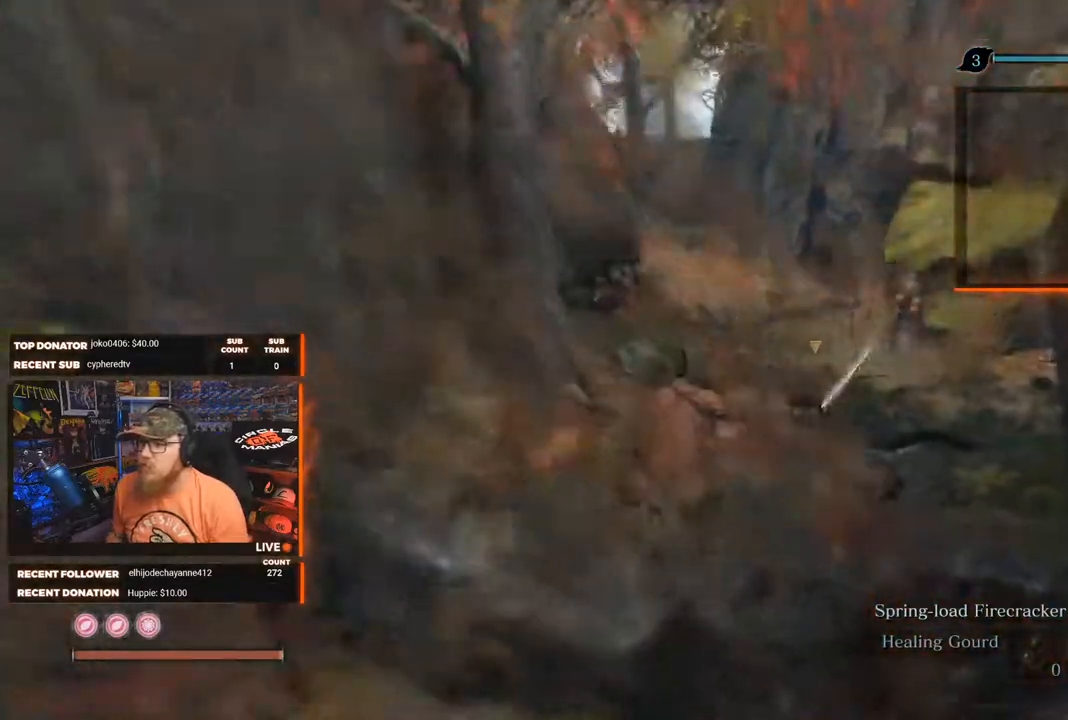
{"buttons": [], "left_stick": "up", "right_stick": "center", "events": []}
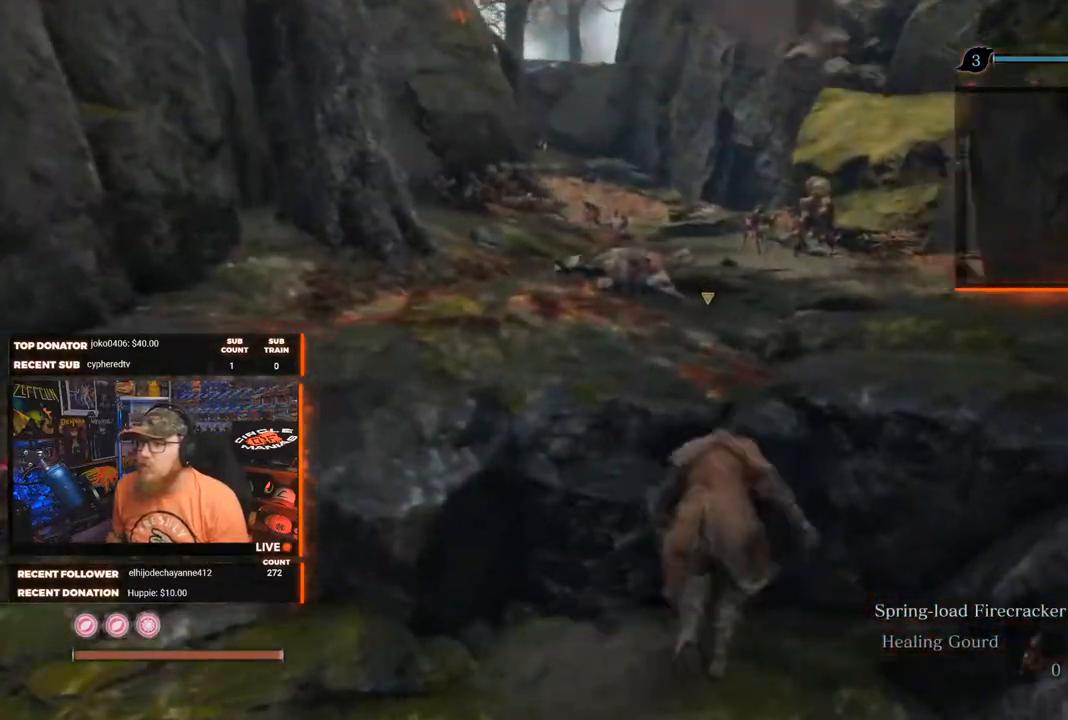
{"buttons": [], "left_stick": "up", "right_stick": "center", "events": [[17, "A", "down"], [483, "A", "up"]]}
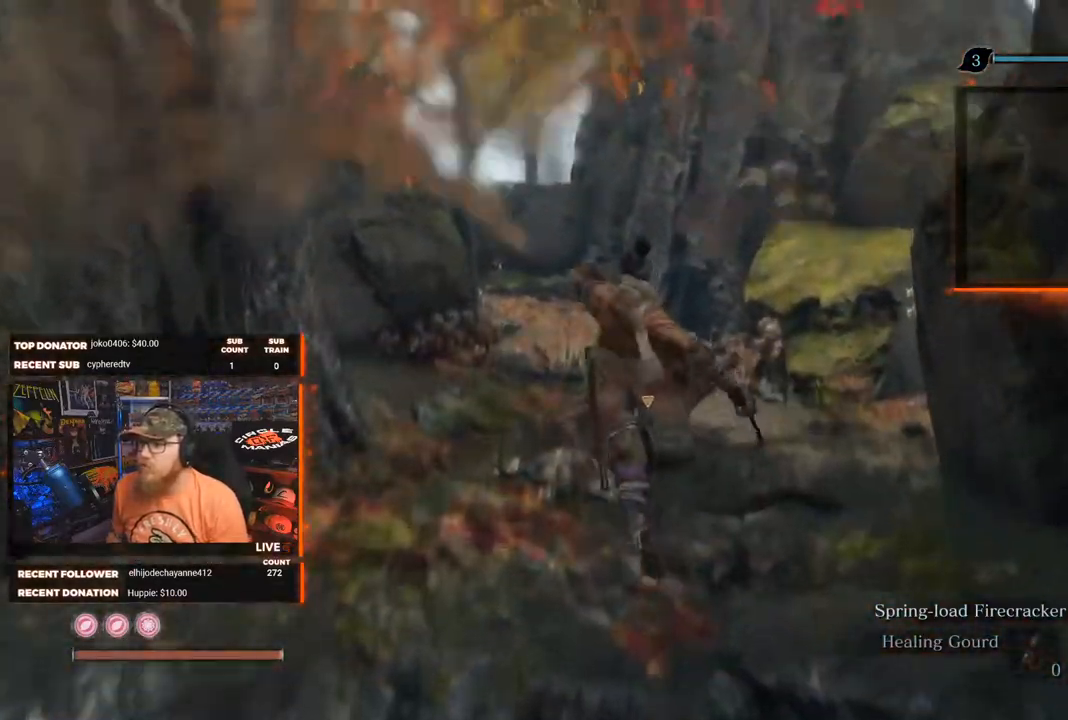
{"buttons": [], "left_stick": "up", "right_stick": "center", "events": []}
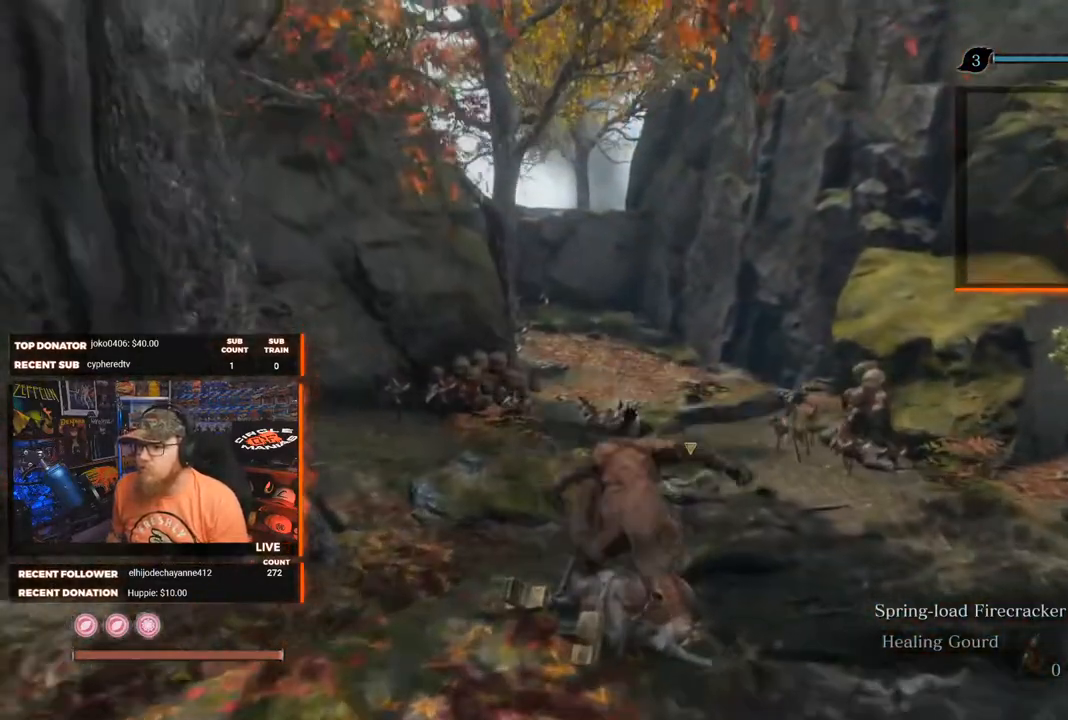
{"buttons": [], "left_stick": "up", "right_stick": "down-left", "events": [[500, "right_stick", "down-left"]]}
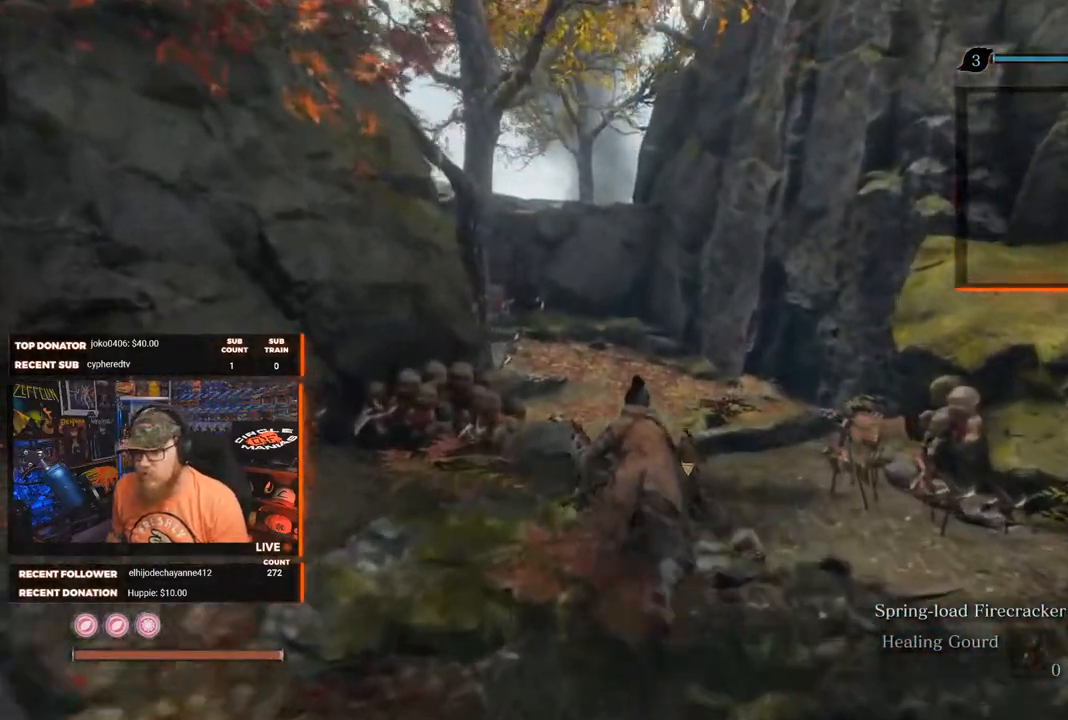
{"buttons": [], "left_stick": "up", "right_stick": "center", "events": [[100, "right_stick", "left"], [300, "right_stick", "center"]]}
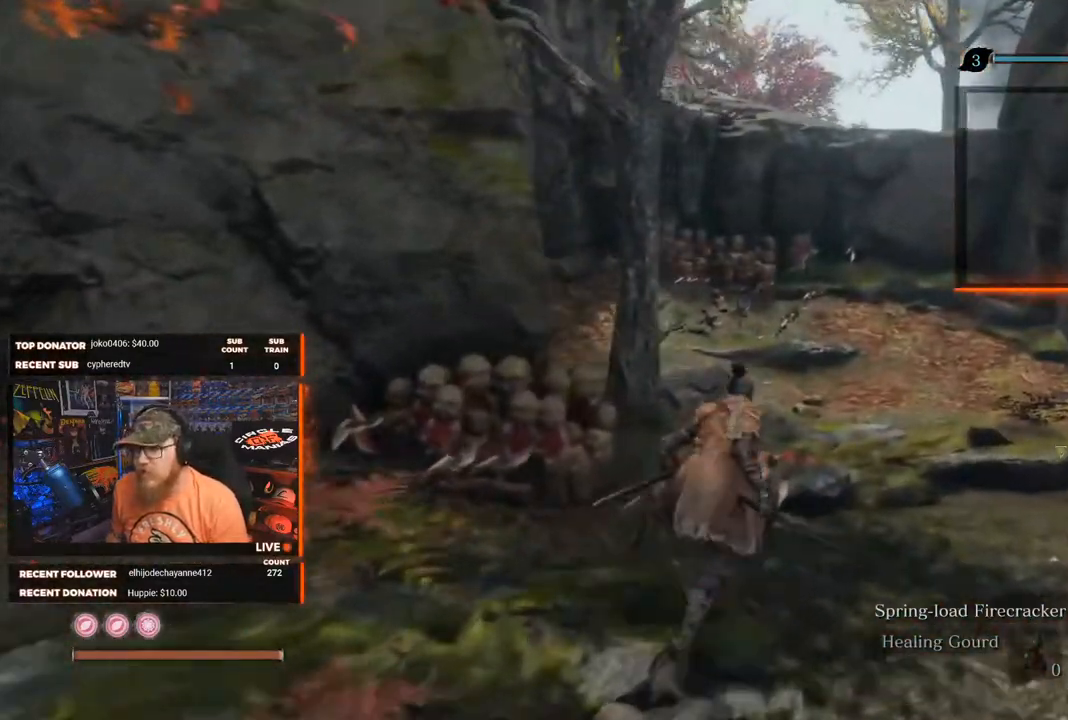
{"buttons": [], "left_stick": "up", "right_stick": "center", "events": [[217, "right_stick", "left"], [333, "right_stick", "center"]]}
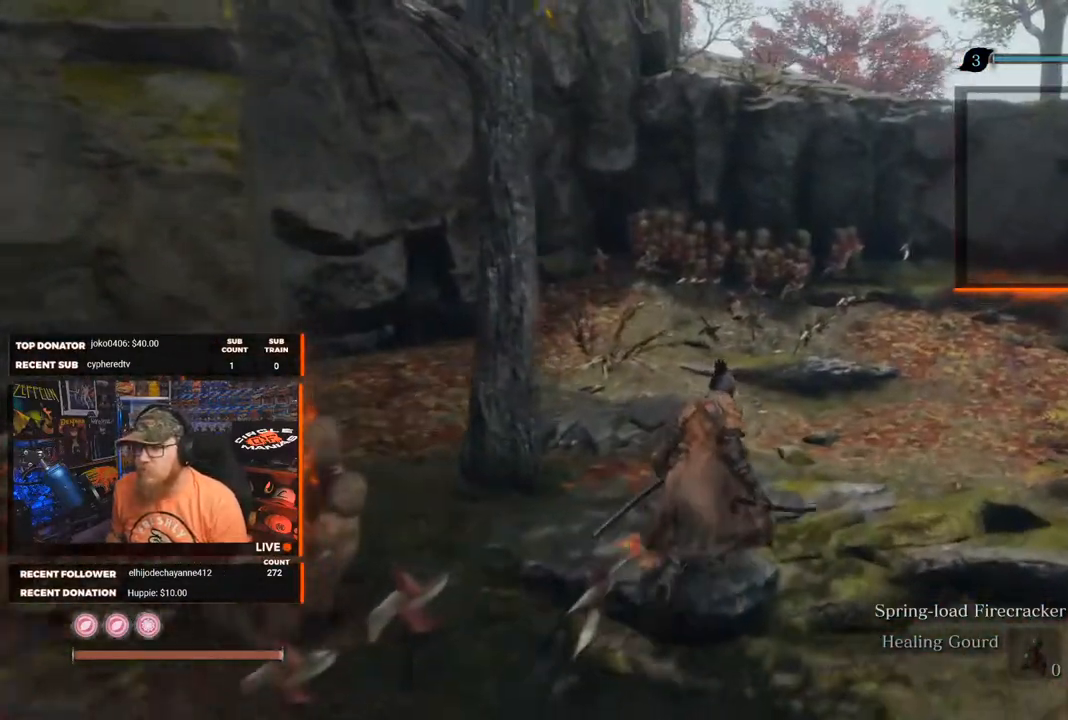
{"buttons": [], "left_stick": "up", "right_stick": "center", "events": []}
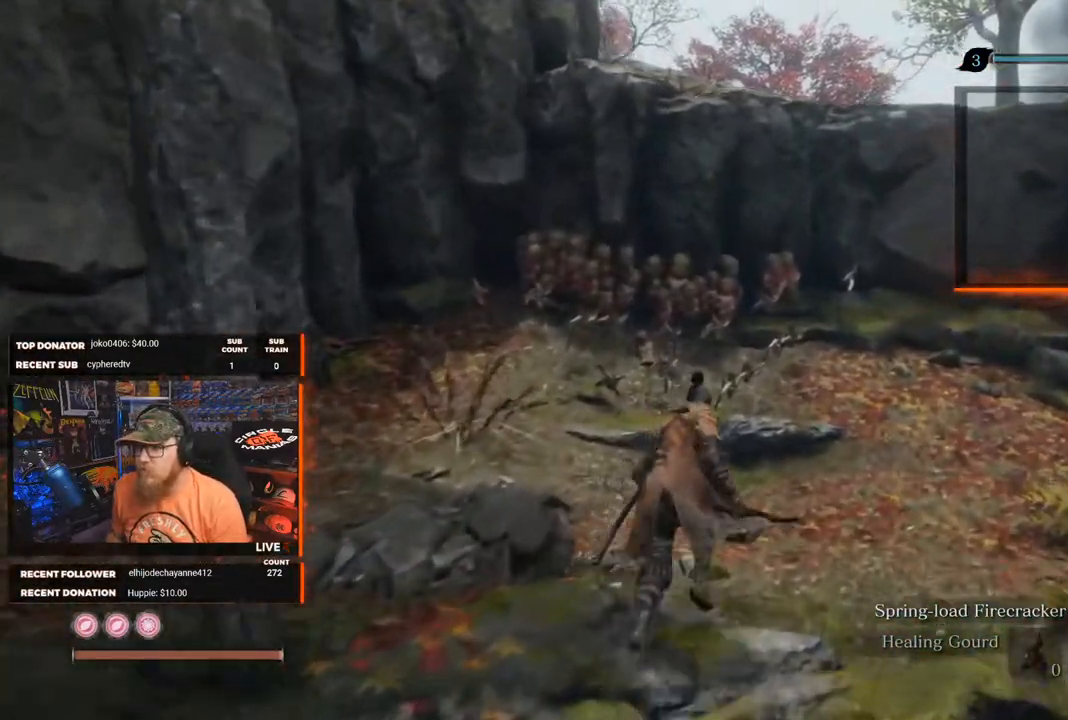
{"buttons": [], "left_stick": "up", "right_stick": "center", "events": []}
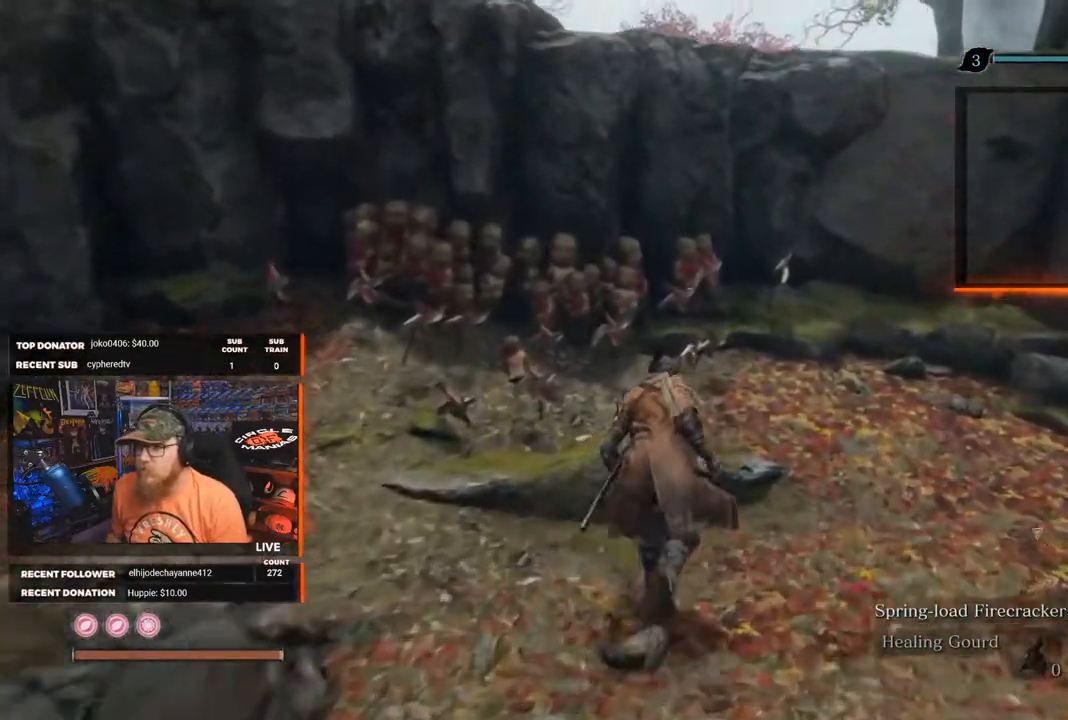
{"buttons": [], "left_stick": "up", "right_stick": "center", "events": []}
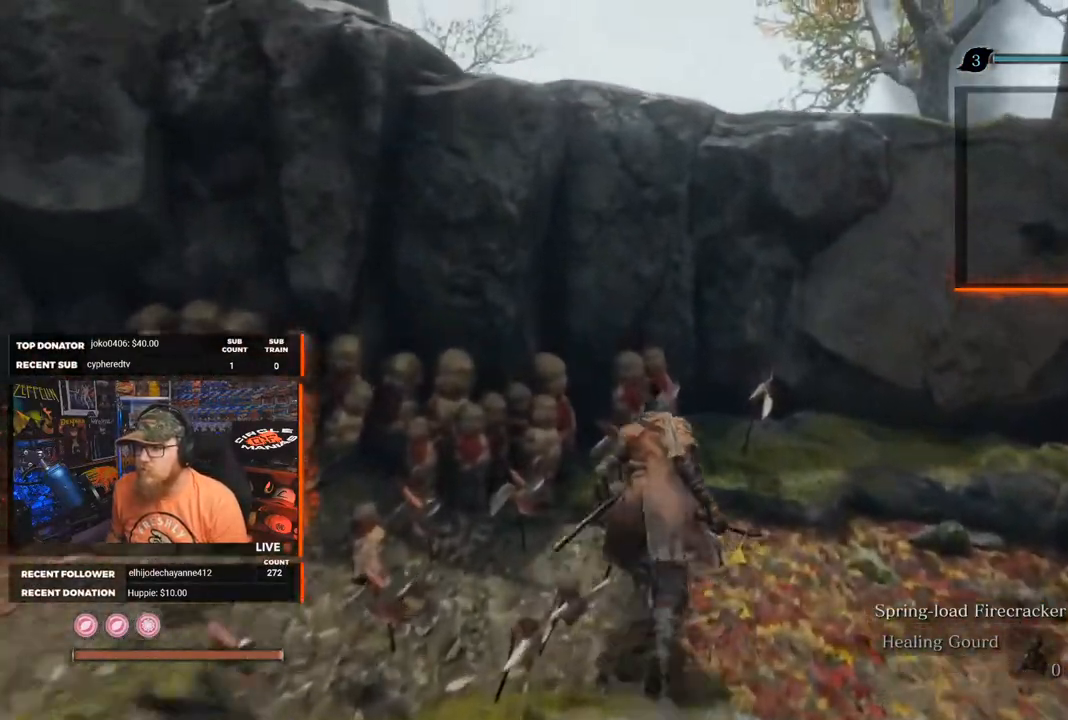
{"buttons": [], "left_stick": "up", "right_stick": "down-left", "events": [[17, "A", "down"], [317, "A", "up"], [500, "right_stick", "down-left"]]}
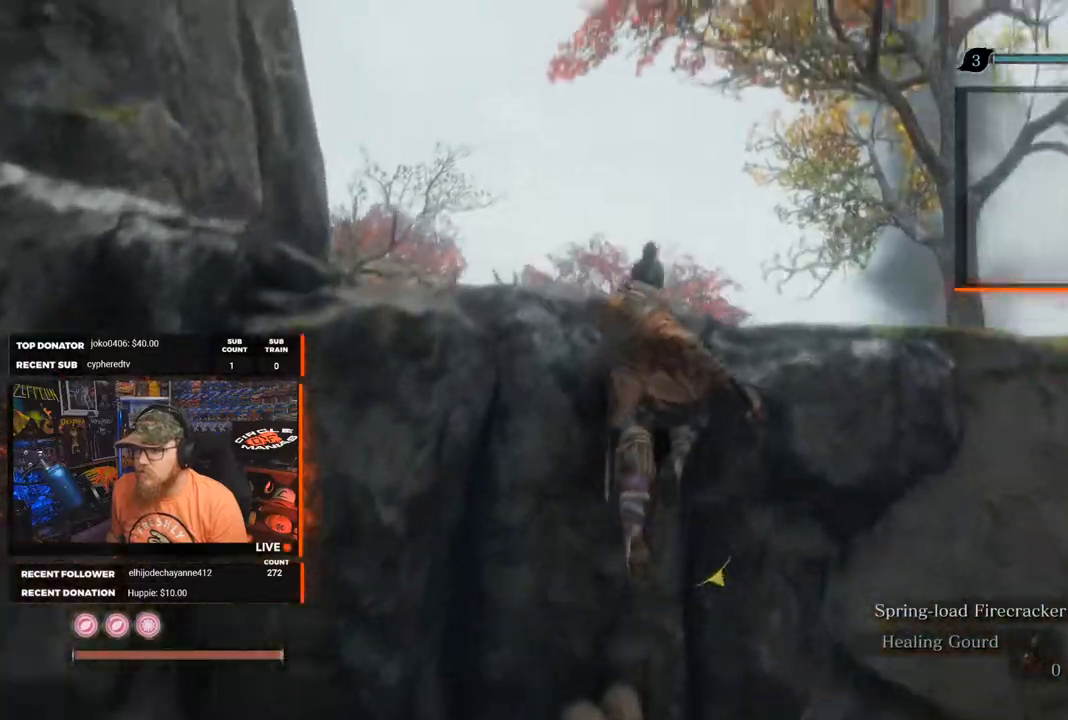
{"buttons": [], "left_stick": "up", "right_stick": "center", "events": [[183, "right_stick", "center"], [283, "A", "down"], [417, "A", "up"]]}
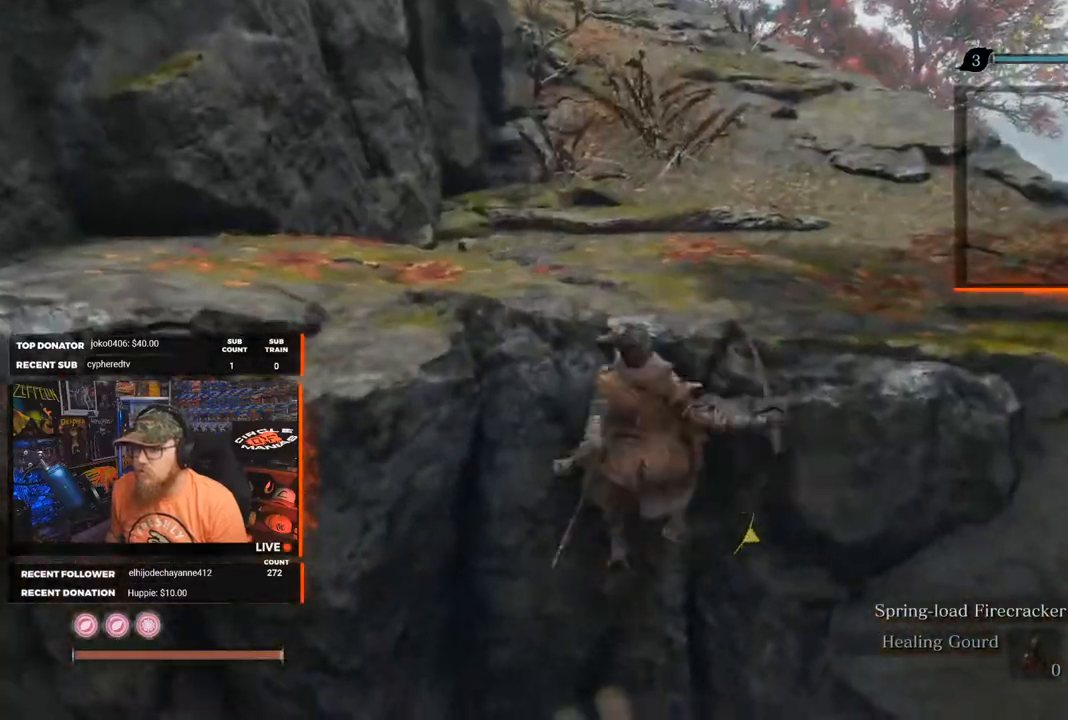
{"buttons": [], "left_stick": "center", "right_stick": "center", "events": [[300, "left_stick", "center"]]}
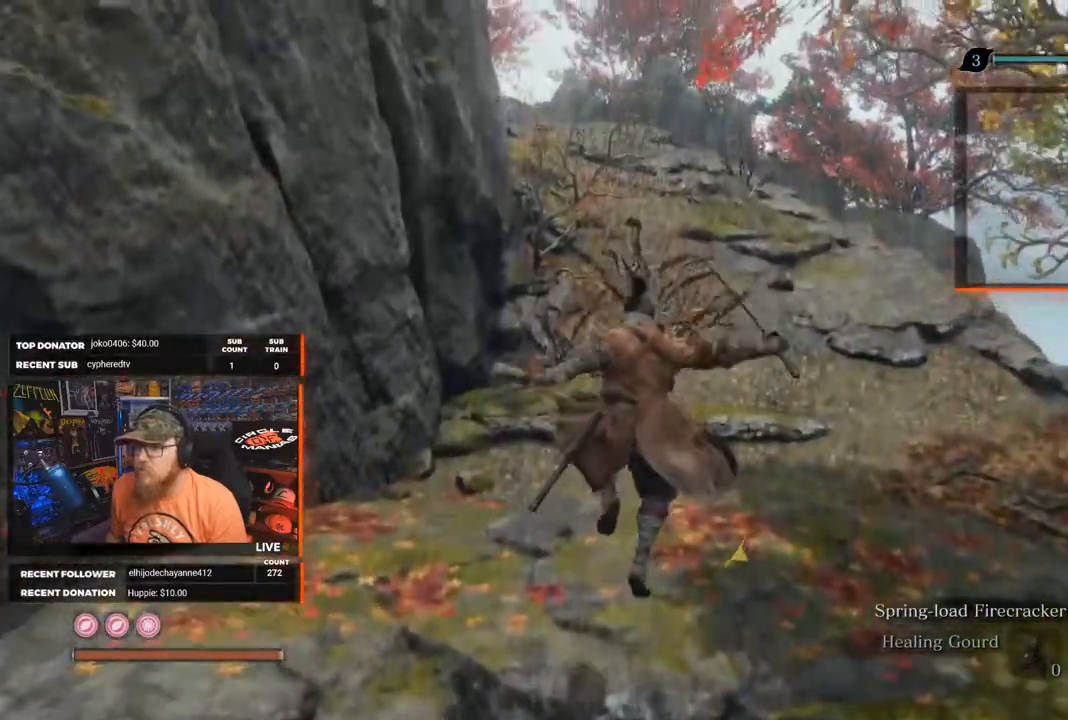
{"buttons": [], "left_stick": "up", "right_stick": "center", "events": [[83, "left_stick", "up"], [333, "L3", "down"], [333, "left_stick", "up-right"], [467, "L3", "up"], [467, "left_stick", "up"]]}
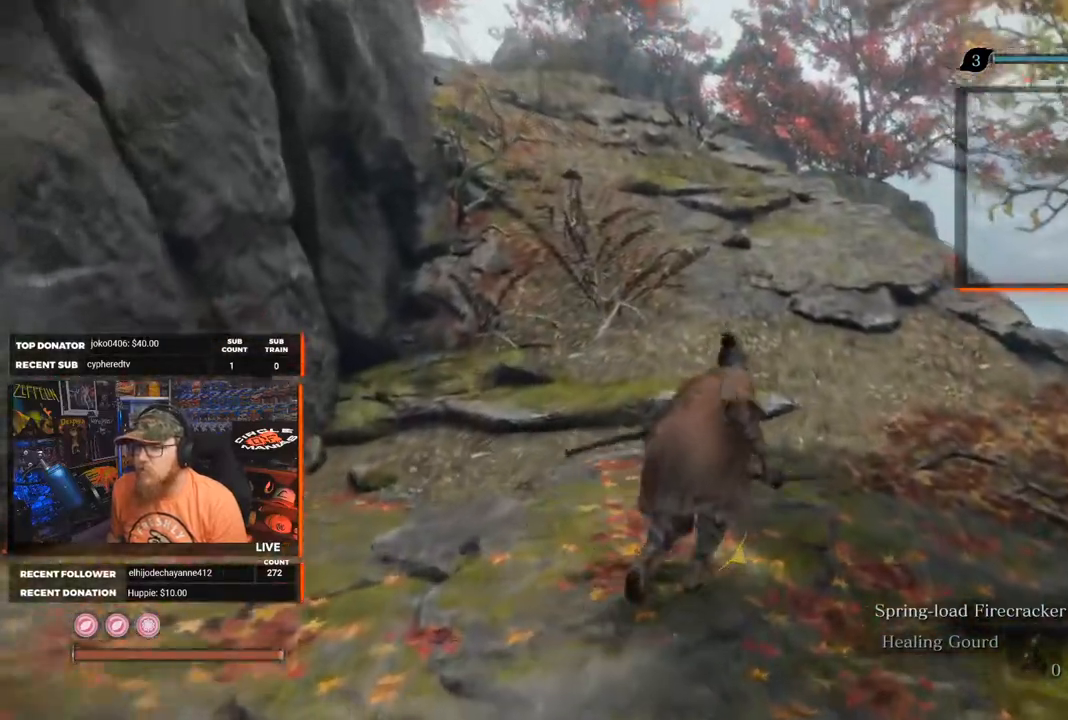
{"buttons": [], "left_stick": "up", "right_stick": "left", "events": [[117, "right_stick", "right"], [300, "right_stick", "center"], [400, "right_stick", "left"]]}
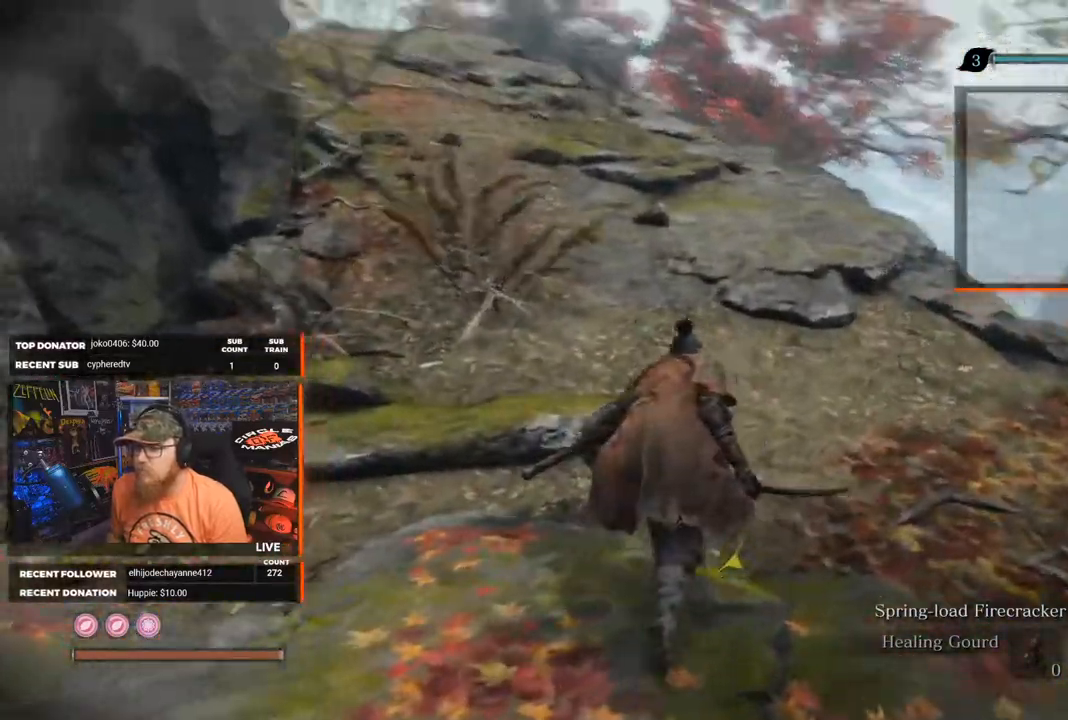
{"buttons": [], "left_stick": "up", "right_stick": "center", "events": [[317, "right_stick", "center"]]}
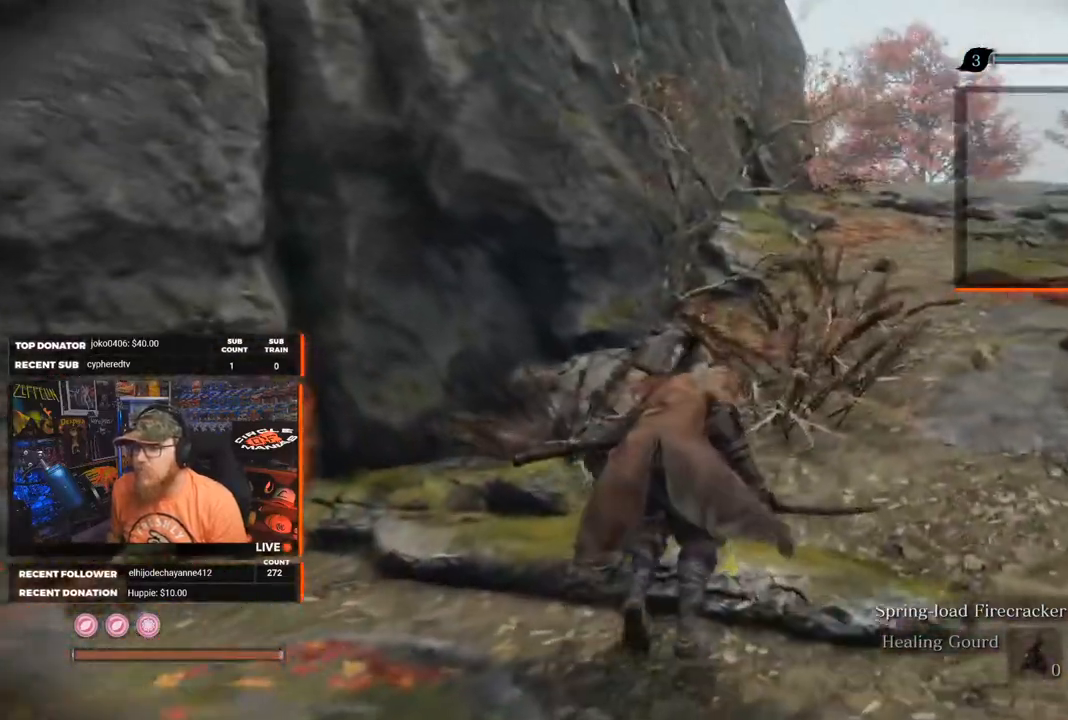
{"buttons": [], "left_stick": "up", "right_stick": "down-right", "events": [[67, "left_stick", "up-right"], [367, "right_stick", "down-right"], [450, "left_stick", "up"]]}
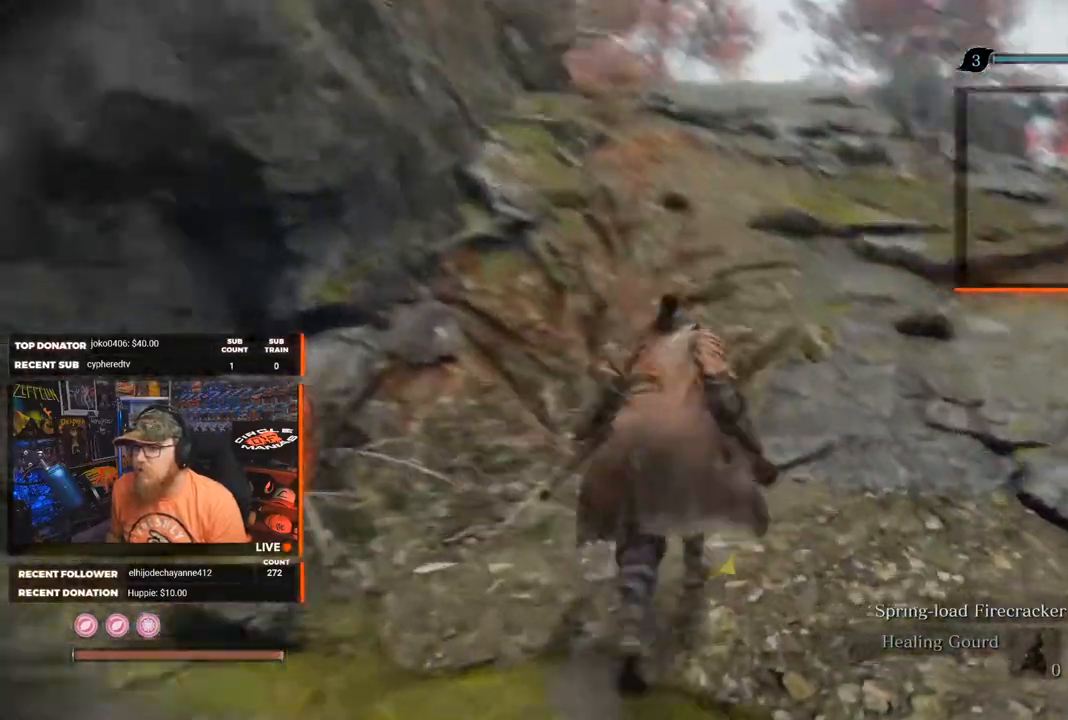
{"buttons": [], "left_stick": "up", "right_stick": "down-right", "events": [[200, "left_stick", "up-right"], [483, "left_stick", "up"]]}